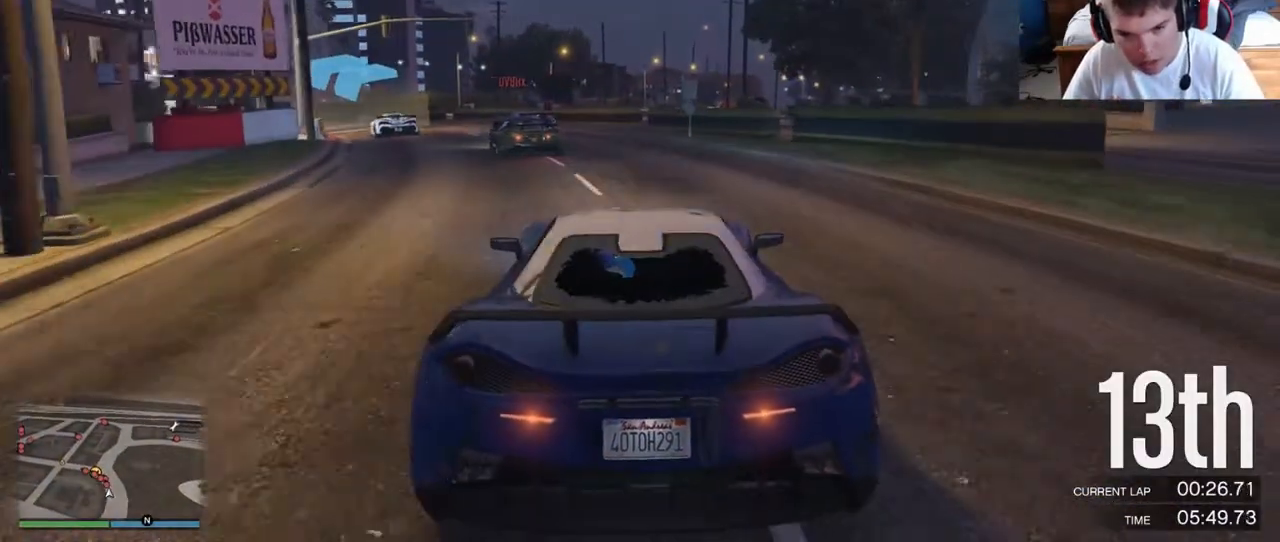
Gameplay with a controller (Xbox layout); each line is a JSON object with the inputs held at the frame after it. "events" lists button and stick changes between this image and that frame as [ms after this image, input, new state], when the widget could be followed in between. Not read: L3 R3.
{"buttons": ["R2"], "left_stick": "center", "right_stick": "center", "events": [[333, "left_stick", "center"]]}
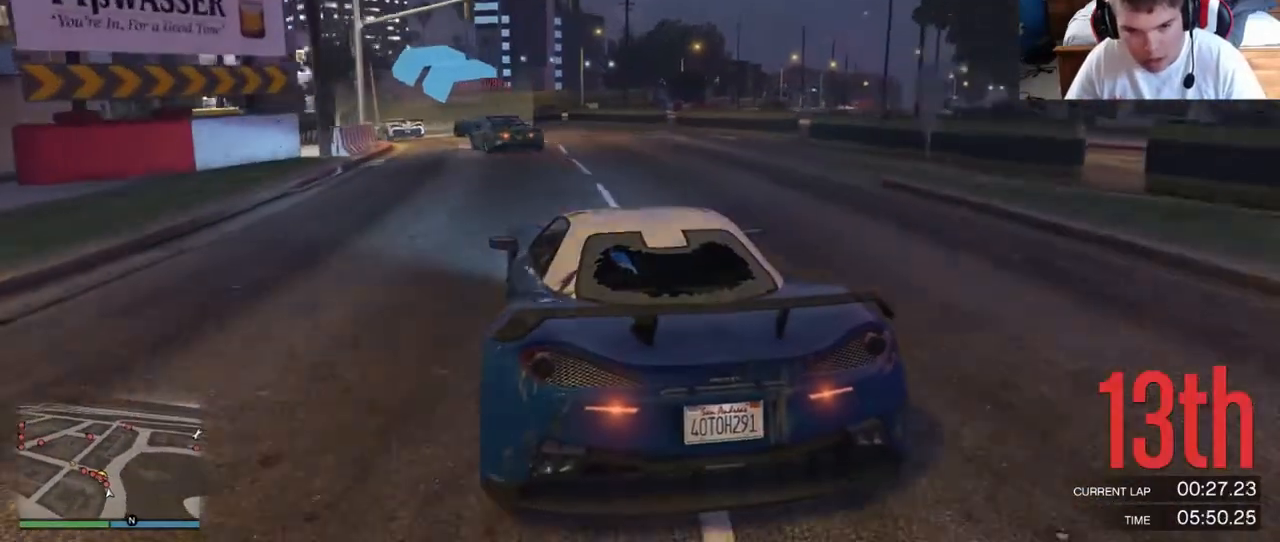
{"buttons": ["R2"], "left_stick": "left", "right_stick": "center", "events": [[150, "left_stick", "left"]]}
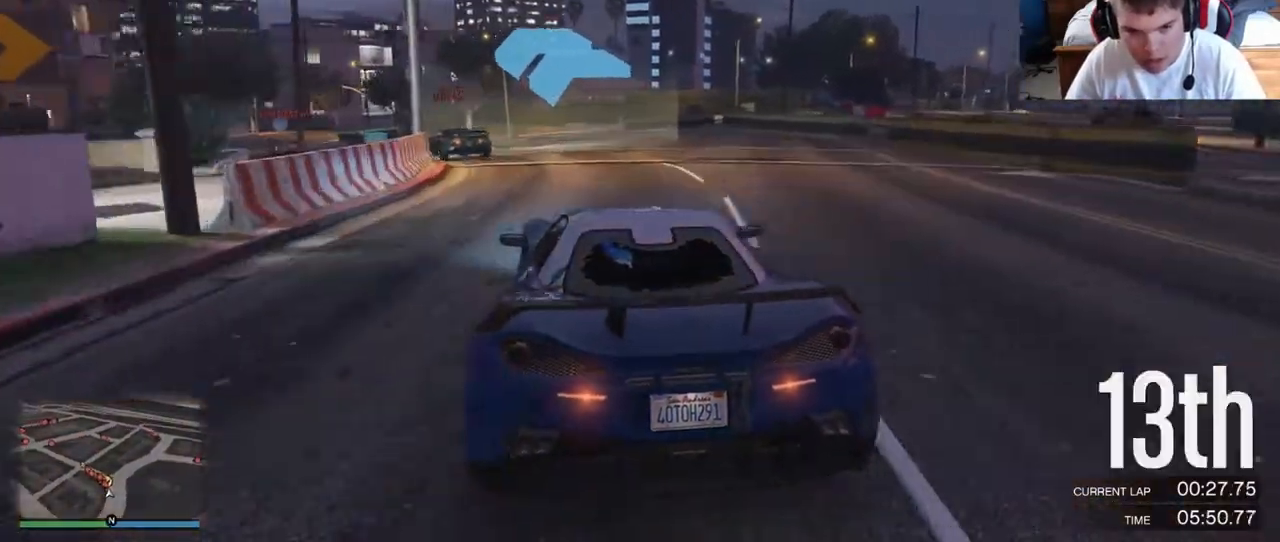
{"buttons": ["R2"], "left_stick": "left", "right_stick": "center", "events": [[333, "left_stick", "center"], [450, "left_stick", "left"]]}
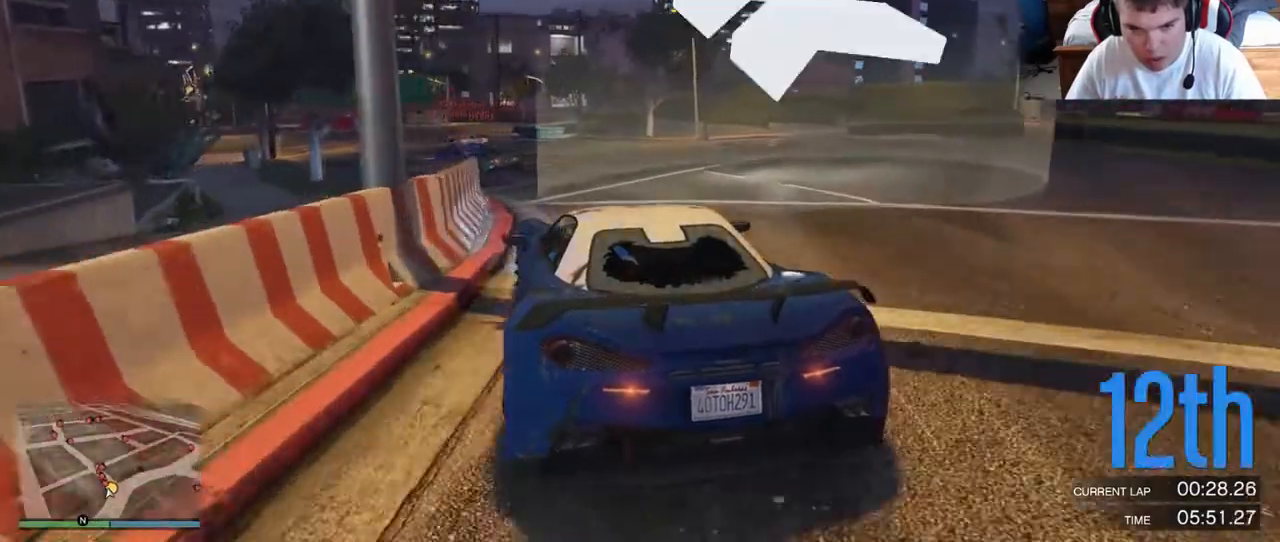
{"buttons": ["R2"], "left_stick": "left", "right_stick": "center", "events": [[83, "L2", "down"], [150, "left_stick", "center"], [217, "L2", "up"], [400, "left_stick", "left"]]}
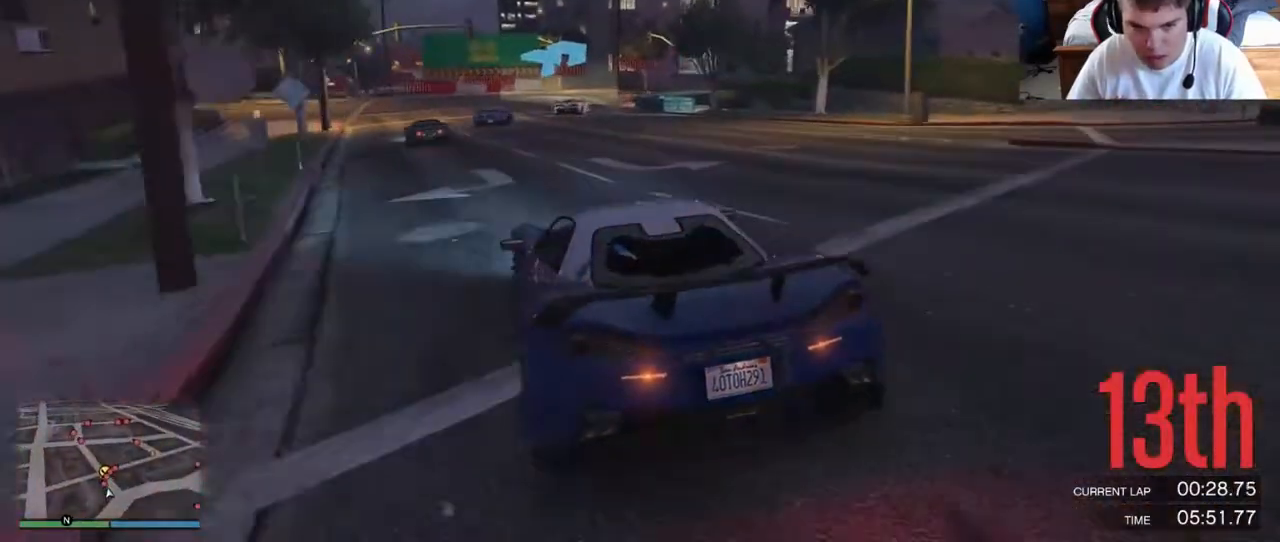
{"buttons": ["R2"], "left_stick": "right", "right_stick": "center", "events": [[33, "left_stick", "center"], [317, "left_stick", "right"]]}
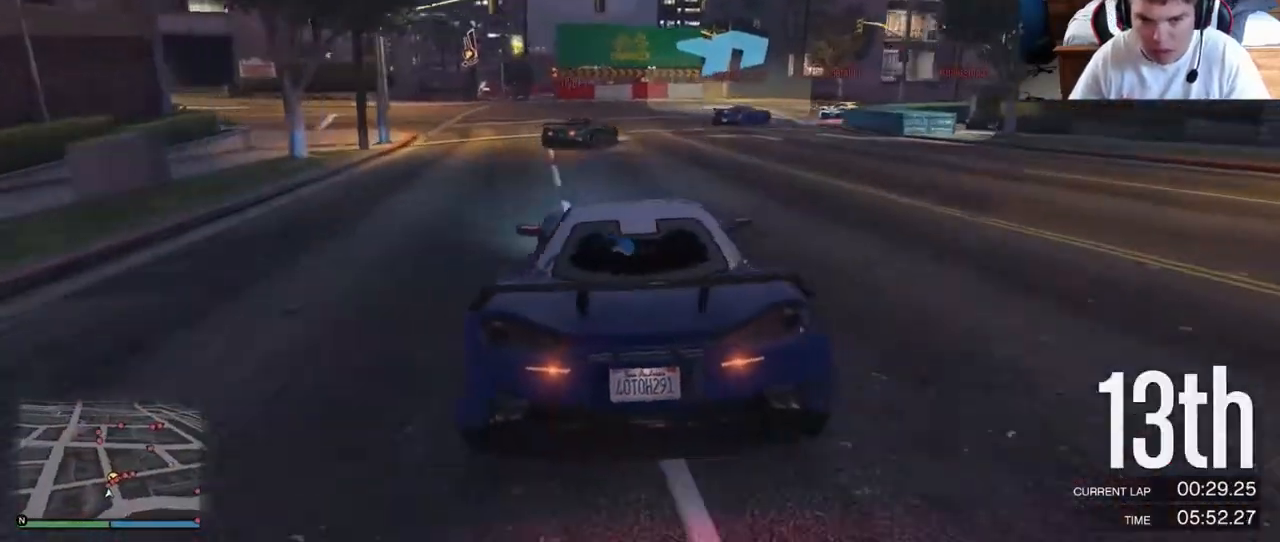
{"buttons": [], "left_stick": "right", "right_stick": "center", "events": [[67, "R2", "up"], [167, "L2", "down"], [267, "L2", "up"]]}
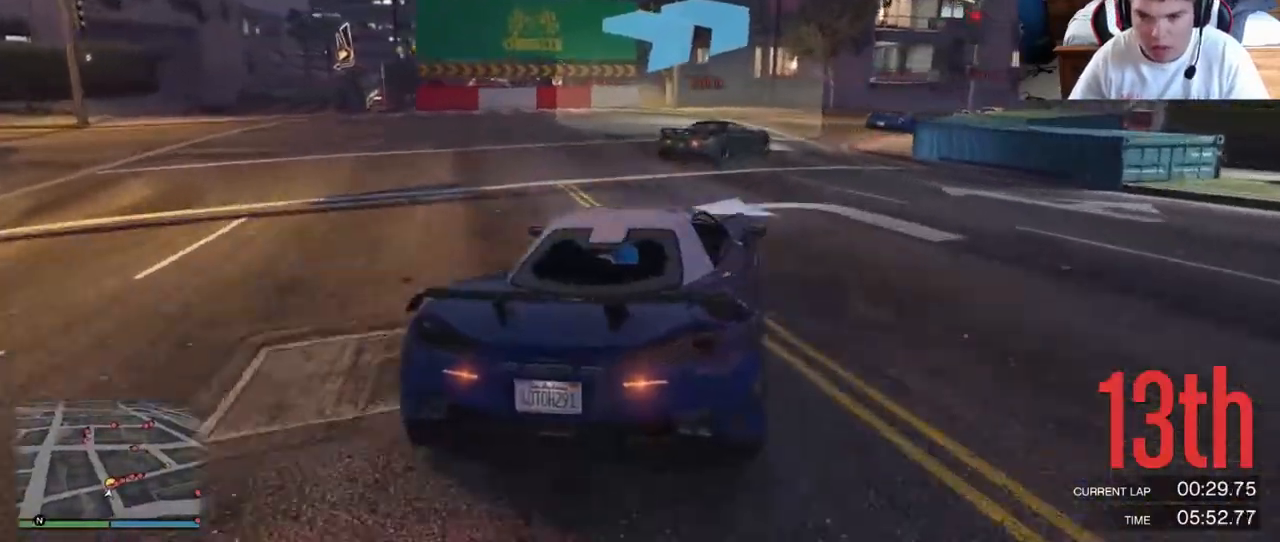
{"buttons": ["R2"], "left_stick": "right", "right_stick": "center", "events": [[200, "R2", "down"]]}
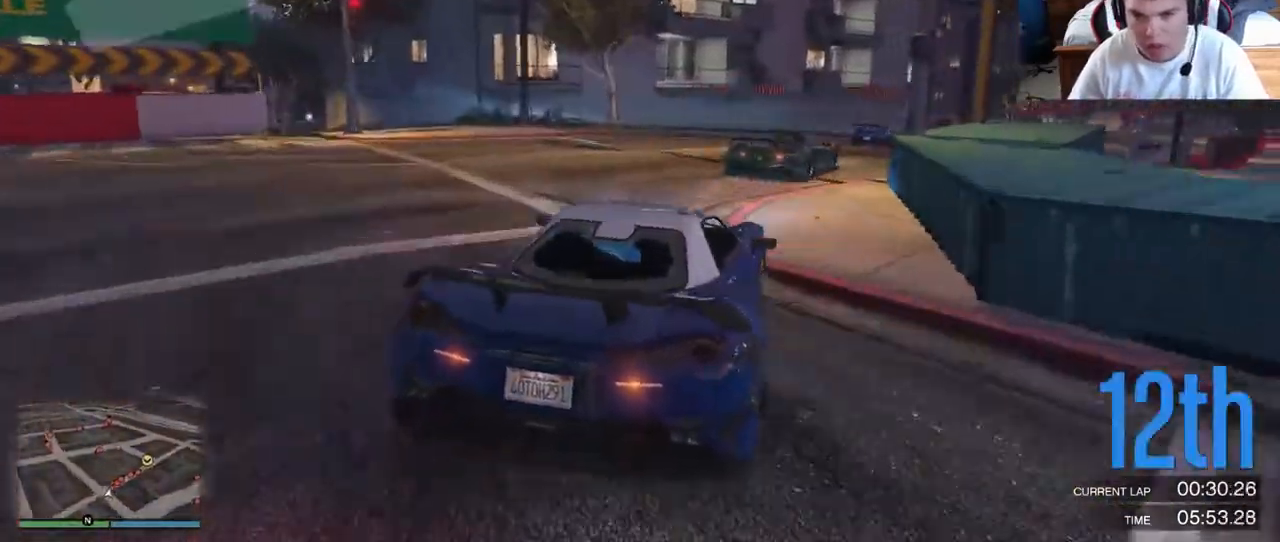
{"buttons": ["R2"], "left_stick": "center", "right_stick": "center"}
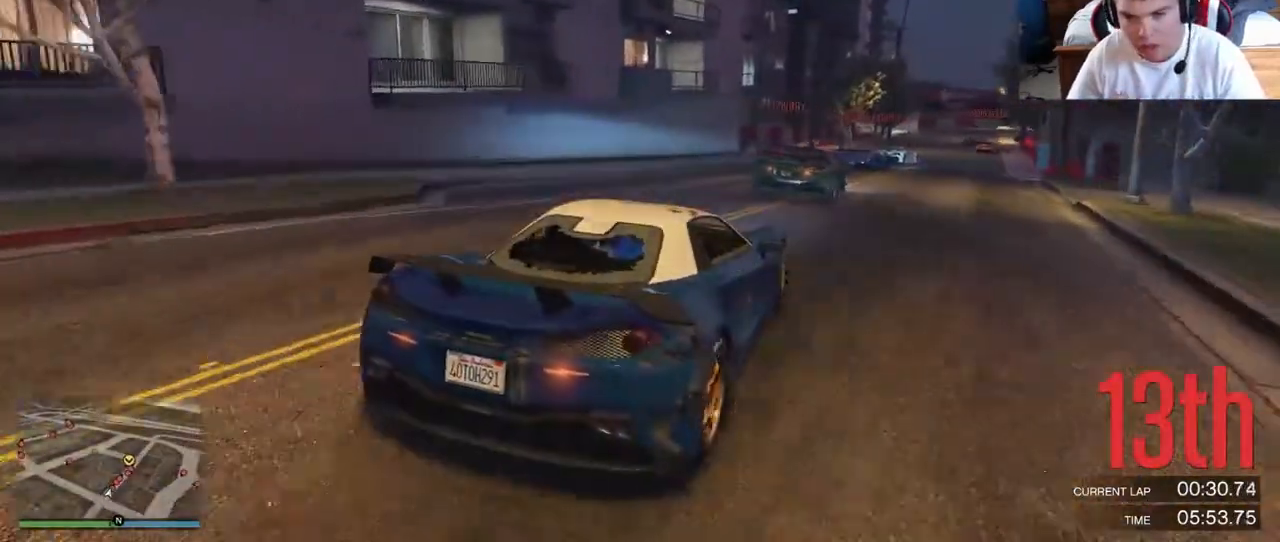
{"buttons": ["R2"], "left_stick": "right", "right_stick": "center", "events": [[283, "left_stick", "right"]]}
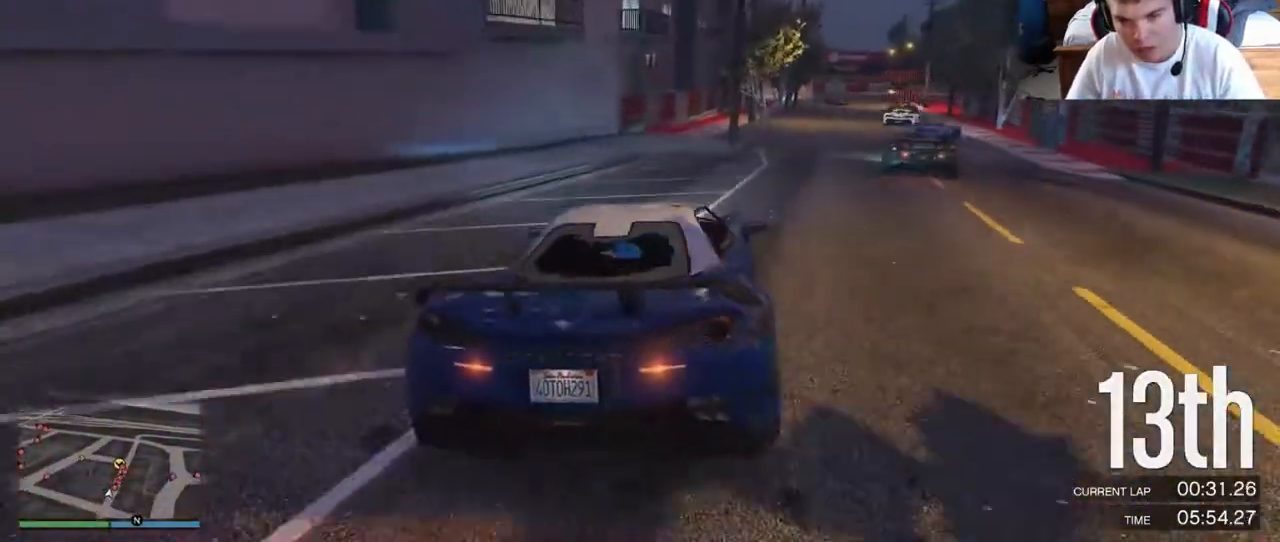
{"buttons": ["R2"], "left_stick": "center", "right_stick": "center", "events": [[350, "left_stick", "center"]]}
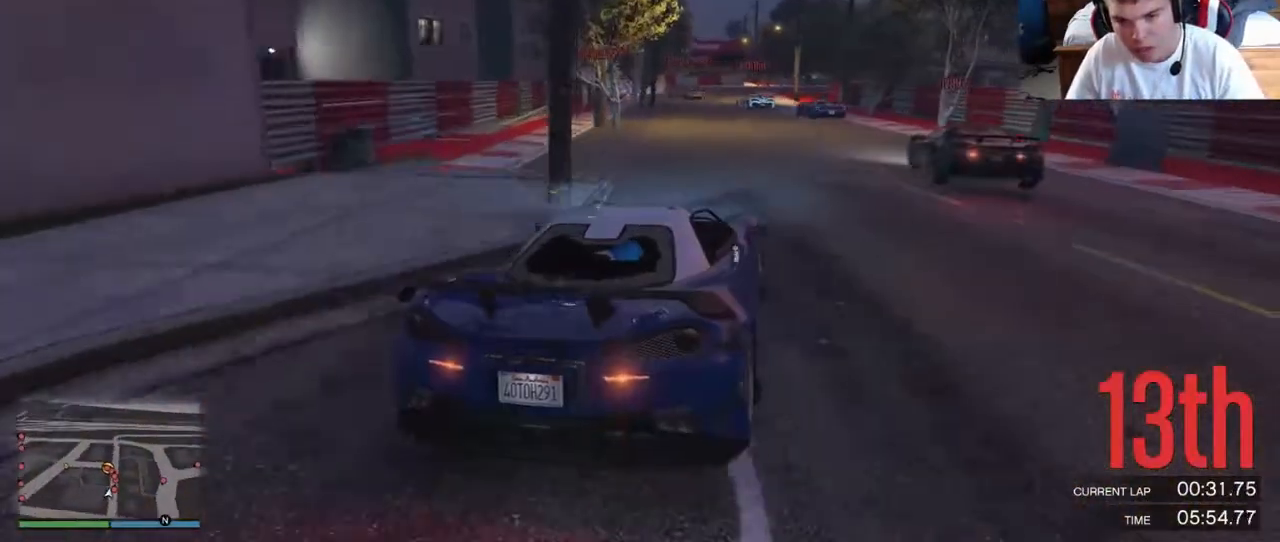
{"buttons": ["R2"], "left_stick": "left", "right_stick": "center", "events": [[50, "left_stick", "down-right"], [317, "left_stick", "center"], [367, "left_stick", "left"]]}
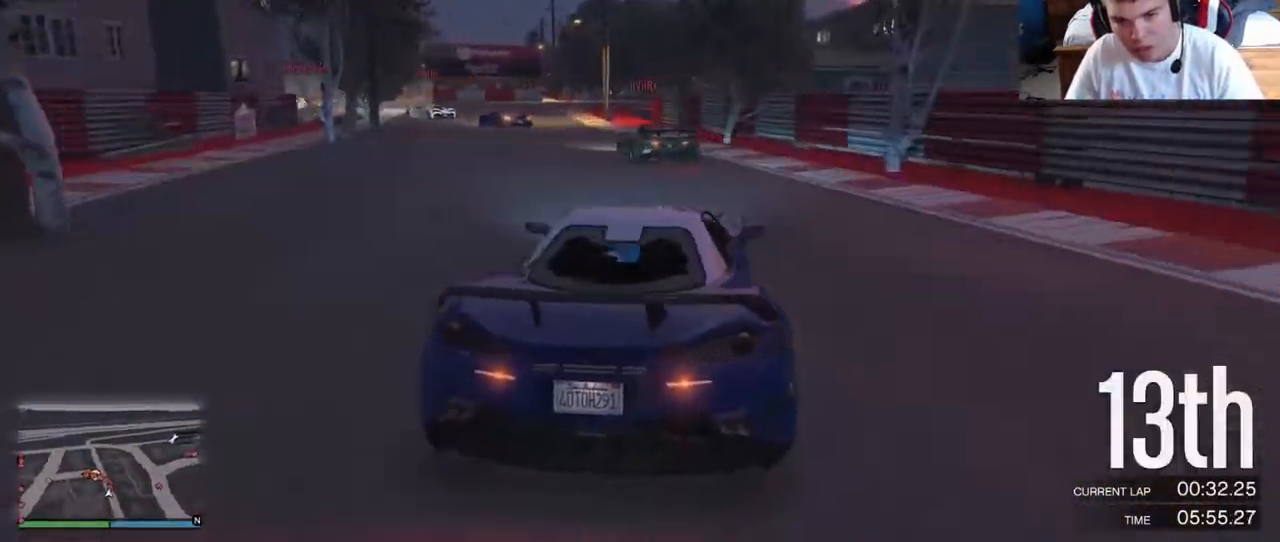
{"buttons": ["R2"], "left_stick": "left", "right_stick": "center", "events": [[50, "R2", "up"], [200, "left_stick", "center"], [267, "left_stick", "left"], [400, "R2", "down"]]}